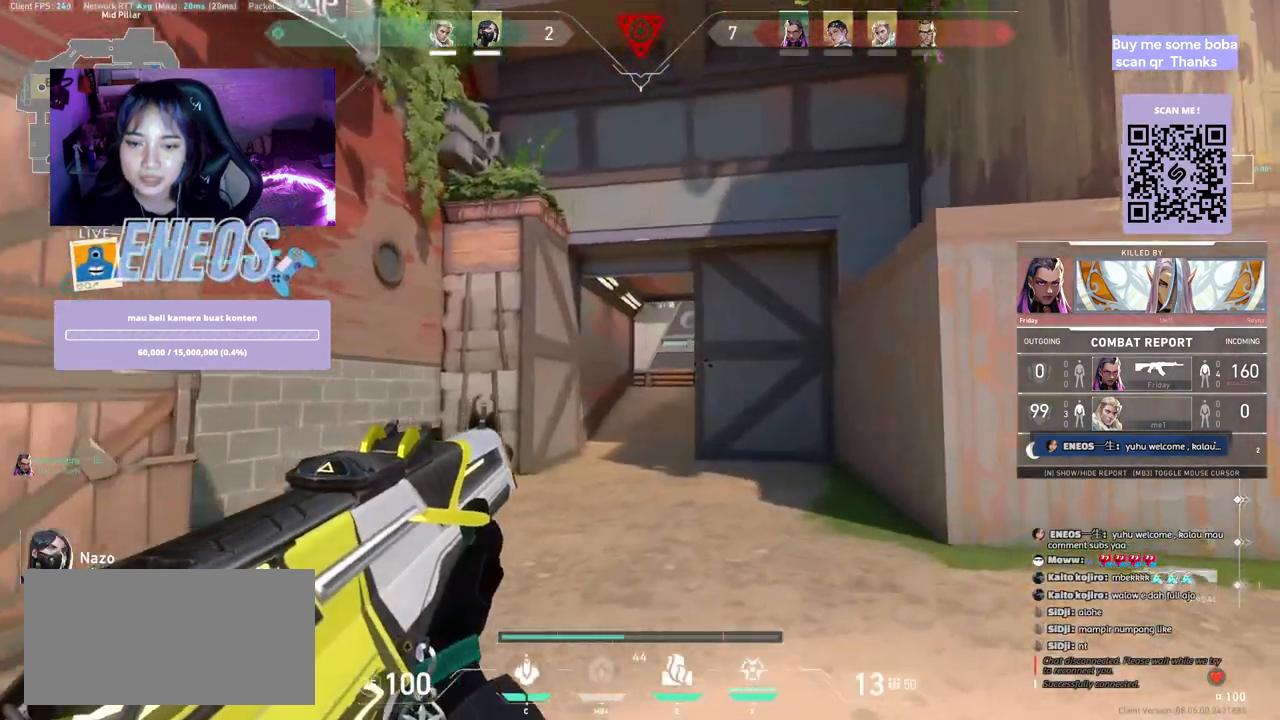
Gameplay with keyboard and mouse; each line is a JSON object with the keys and mouse buttons held at the frame after it. "events" lists presses ("down") and releases ("up") of "a", "ctrl", "d", "e", "q", "s", "shift", "space", "w", "mouse_left", "mouse_wheel", "mouse_right", "mouse_mb4" and "mouse_mb5" between this image and that frame as [ms after this image, input, new state], when the widget could be followed in between. "mouse_left", "mouse_wheel", "mouse_right", "mouse_mb4", "mouse_mb5" = the "left", "wheel", "right", "mb4", "mb5" buttons of the "mouse" list. No other keys are recorded. "wheel" means that the mouse wheel is clicked or scrolled. Mouse movement is not recorded.
{"keys": [], "mouse": [], "events": [[167, "mouse_left", "up"]]}
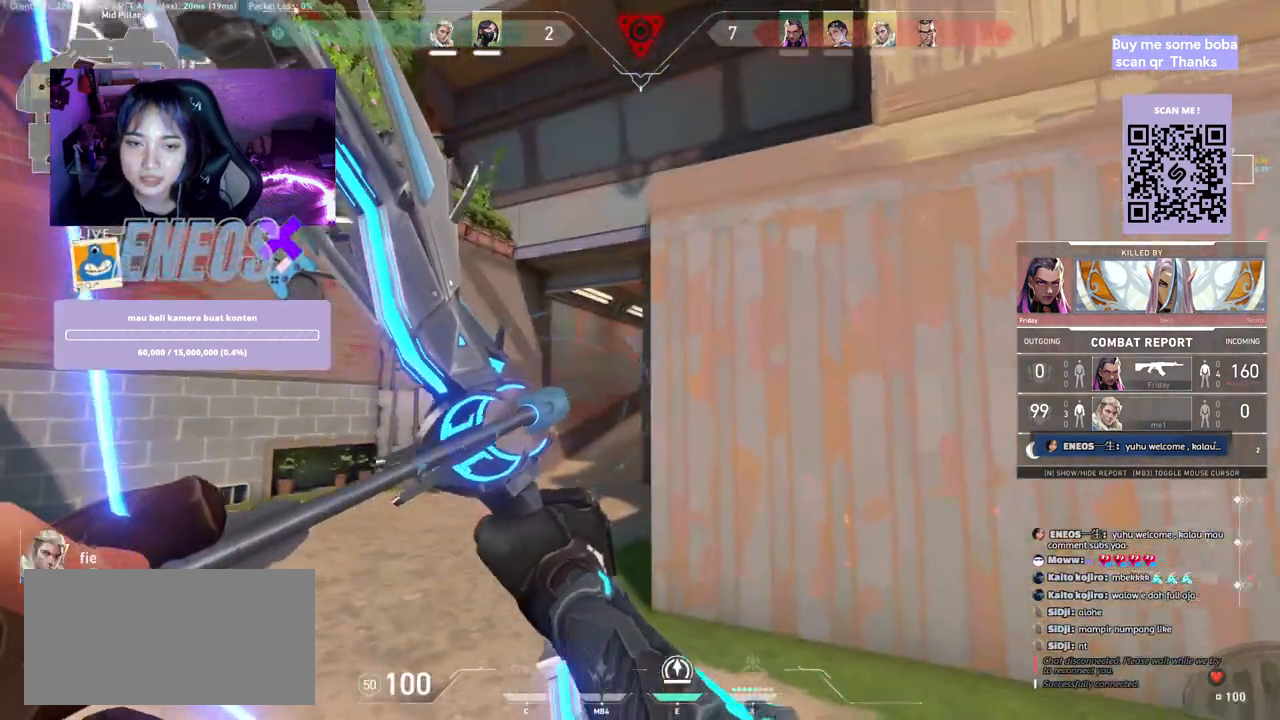
{"keys": [], "mouse": [], "events": []}
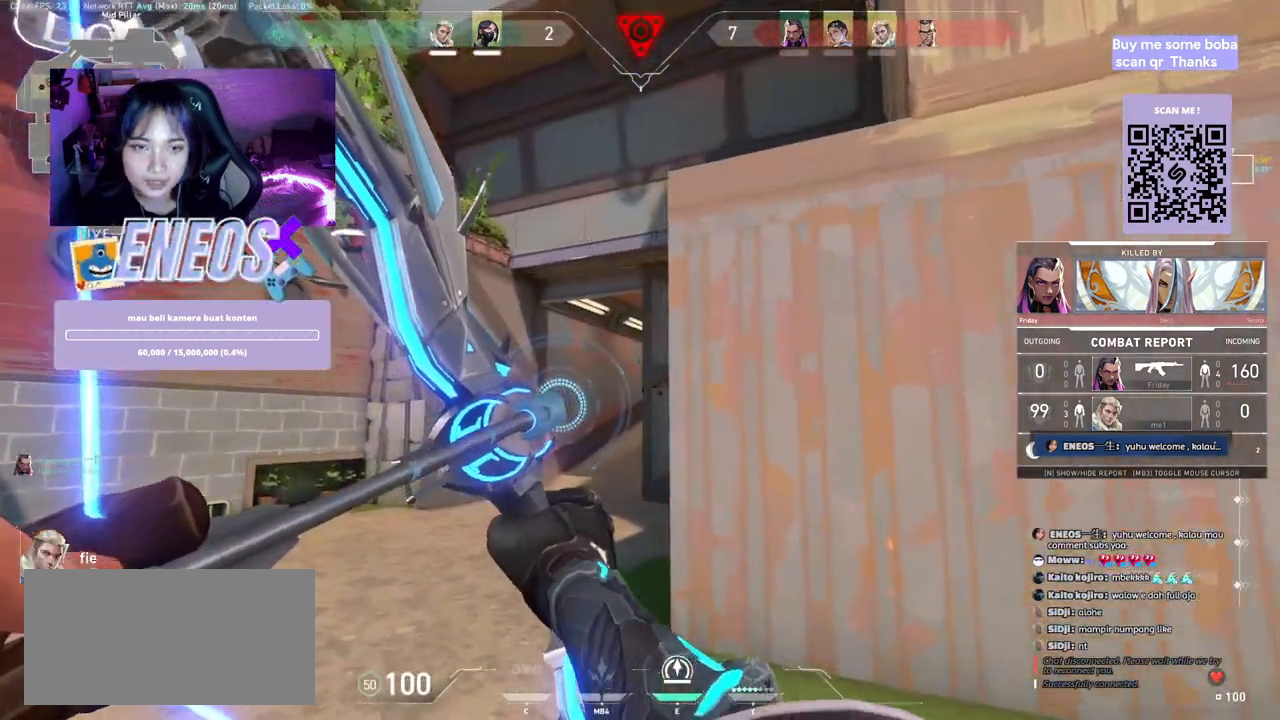
{"keys": [], "mouse": [], "events": [[234, "mouse_left", "down"], [400, "mouse_left", "up"]]}
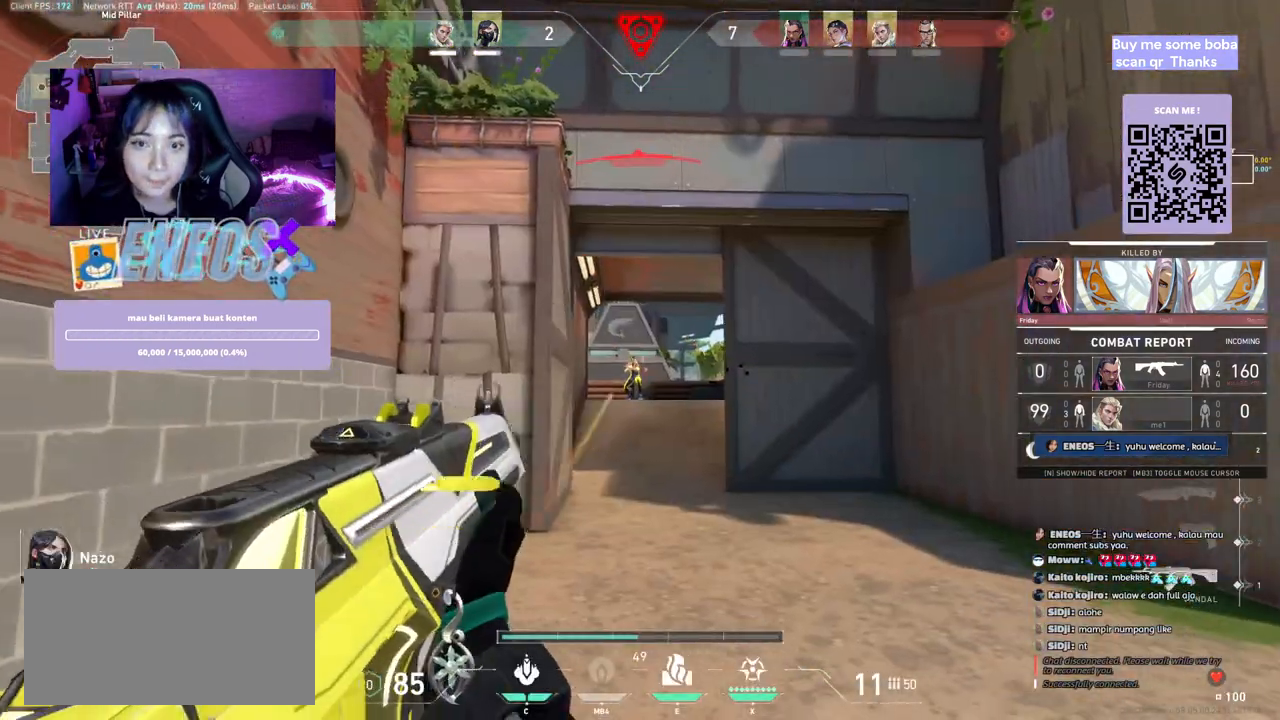
{"keys": [], "mouse": [], "events": []}
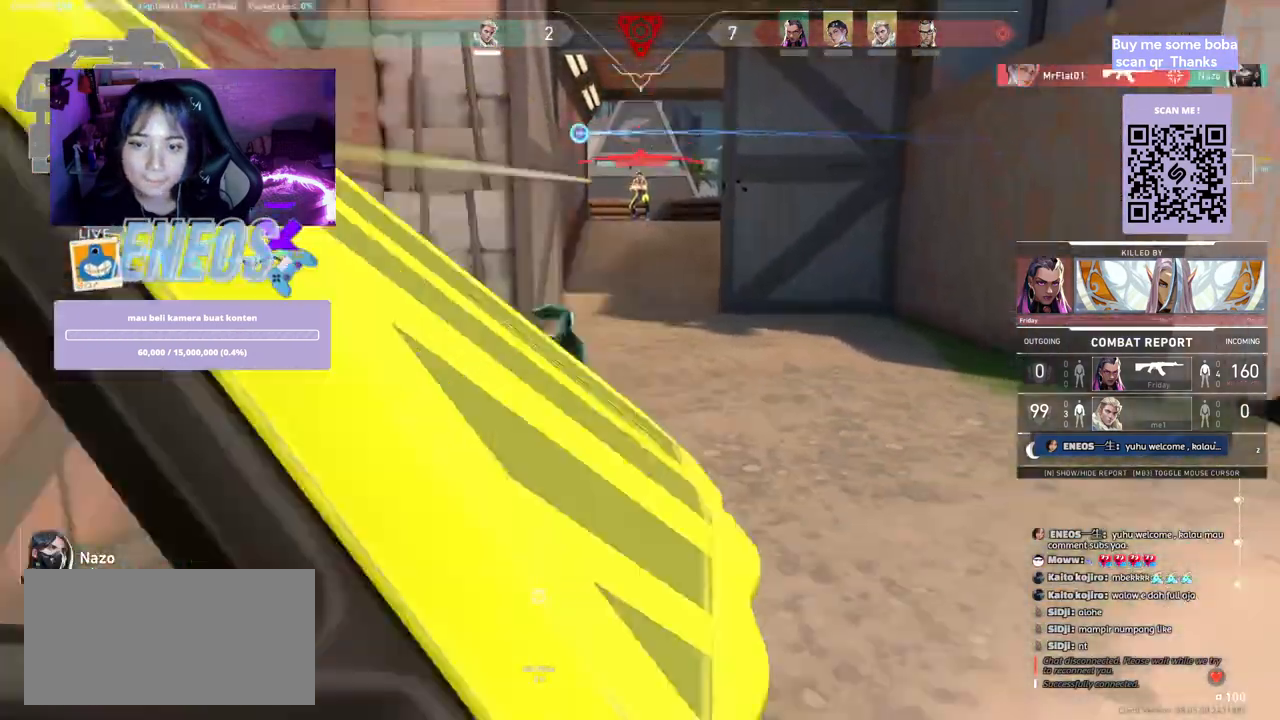
{"keys": [], "mouse": [], "events": [[117, "mouse_left", "down"], [300, "mouse_left", "up"]]}
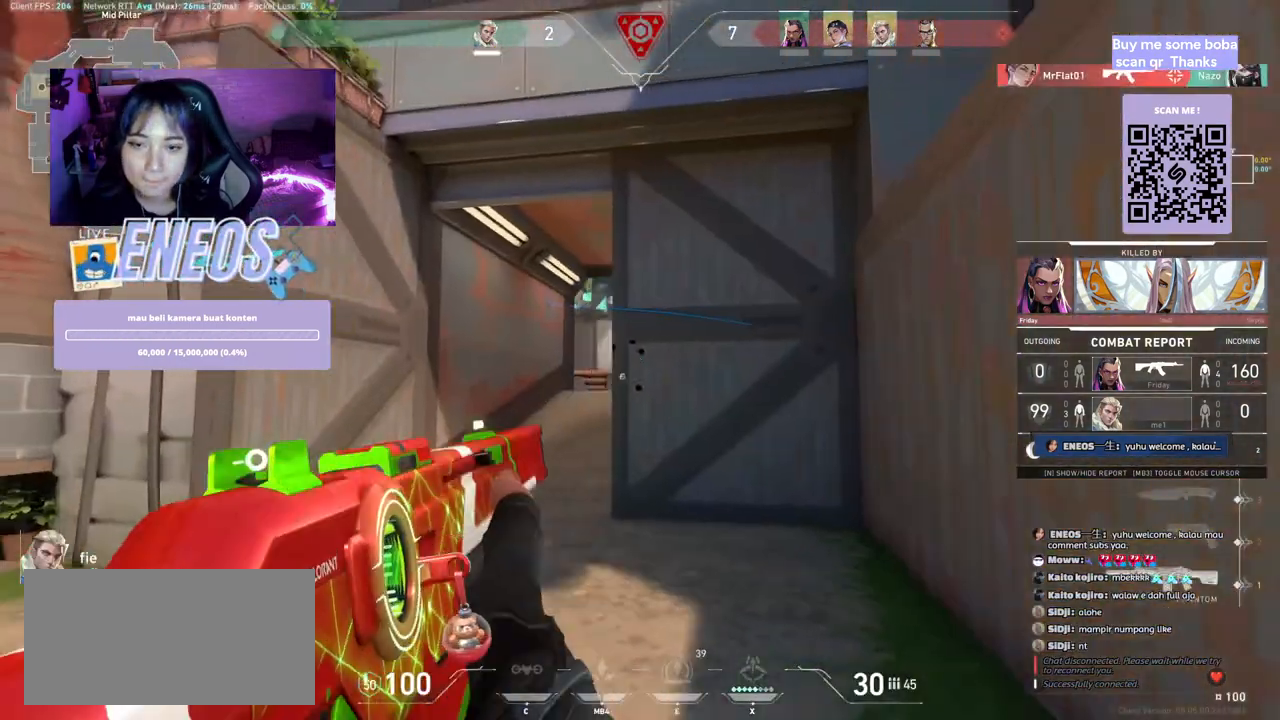
{"keys": [], "mouse": [], "events": []}
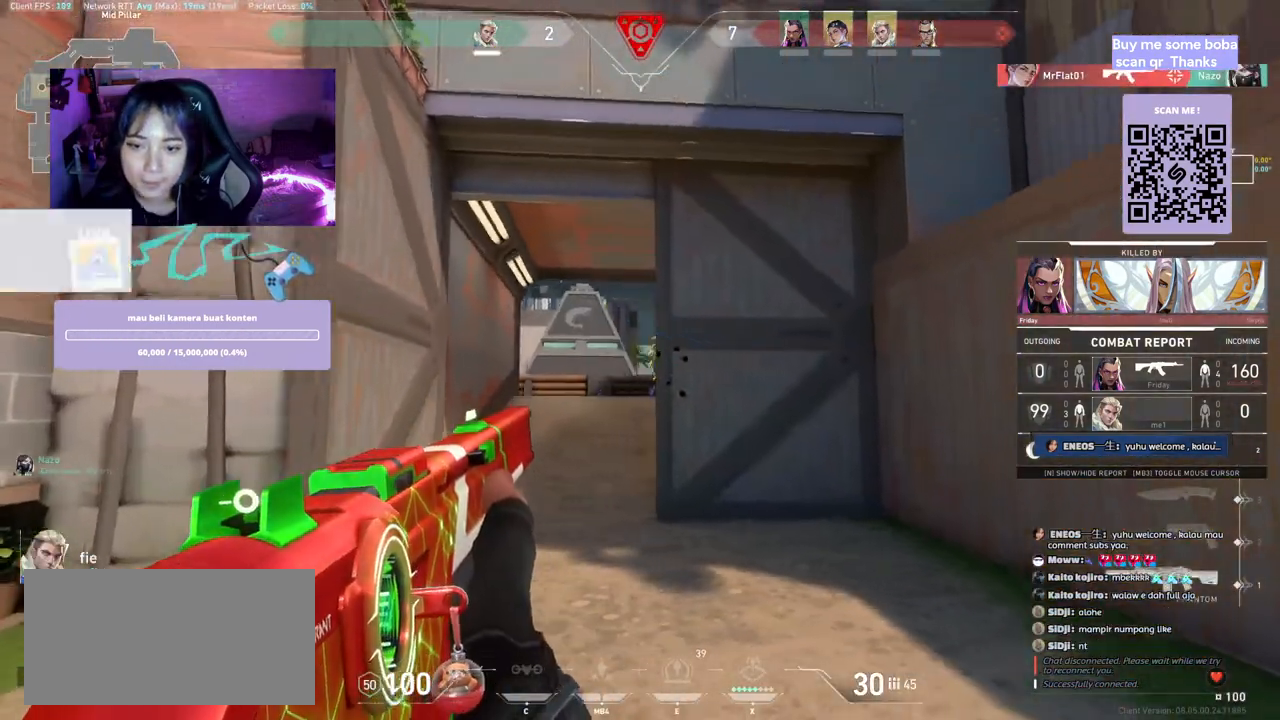
{"keys": [], "mouse": [], "events": []}
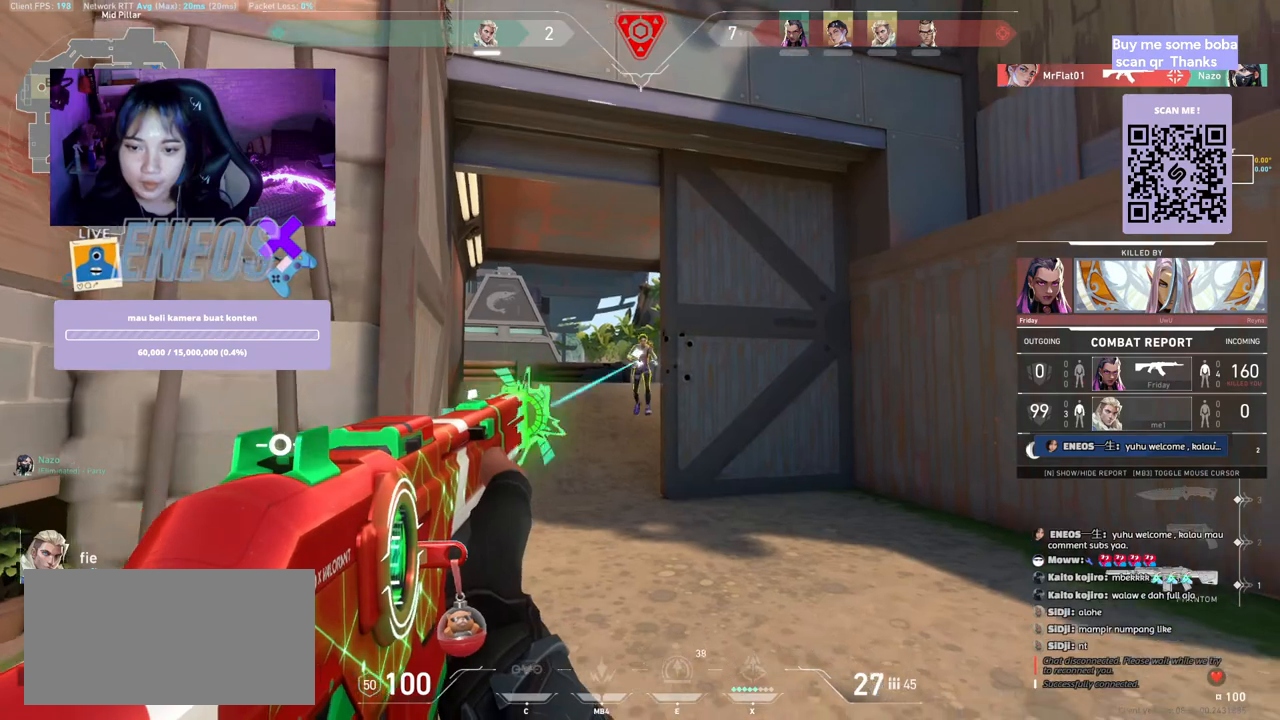
{"keys": [], "mouse": [], "events": []}
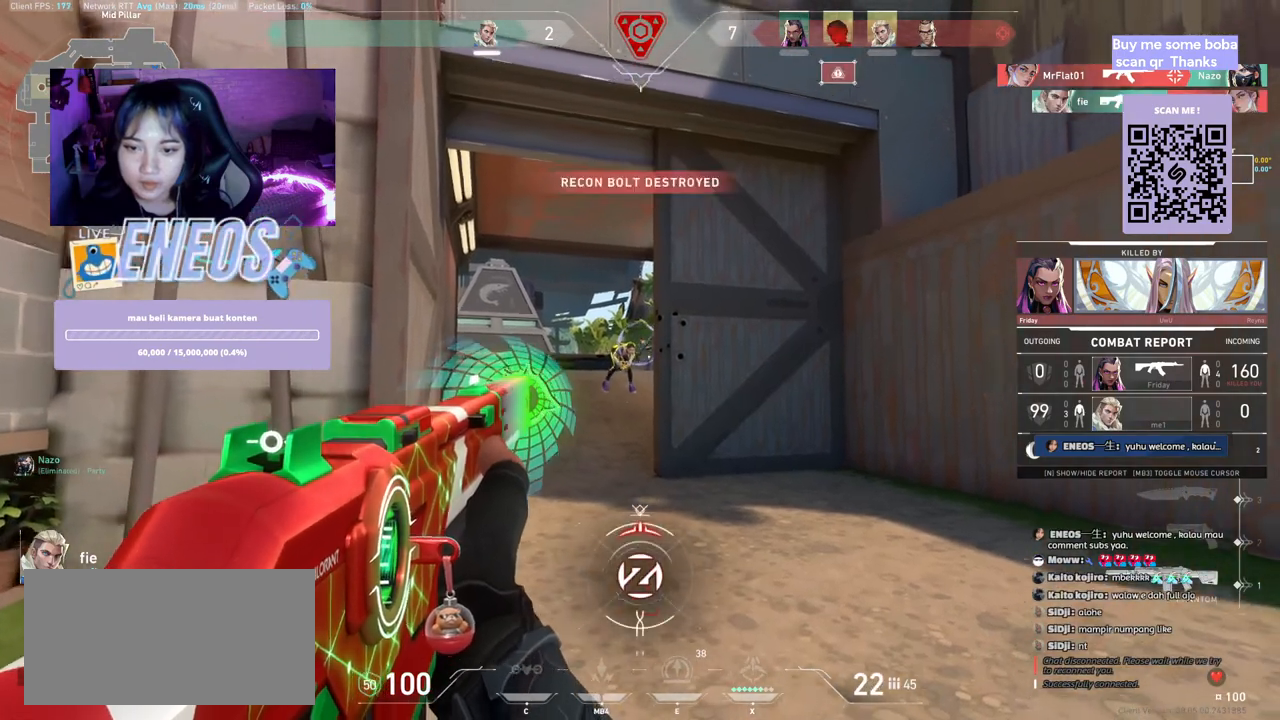
{"keys": [], "mouse": [], "events": []}
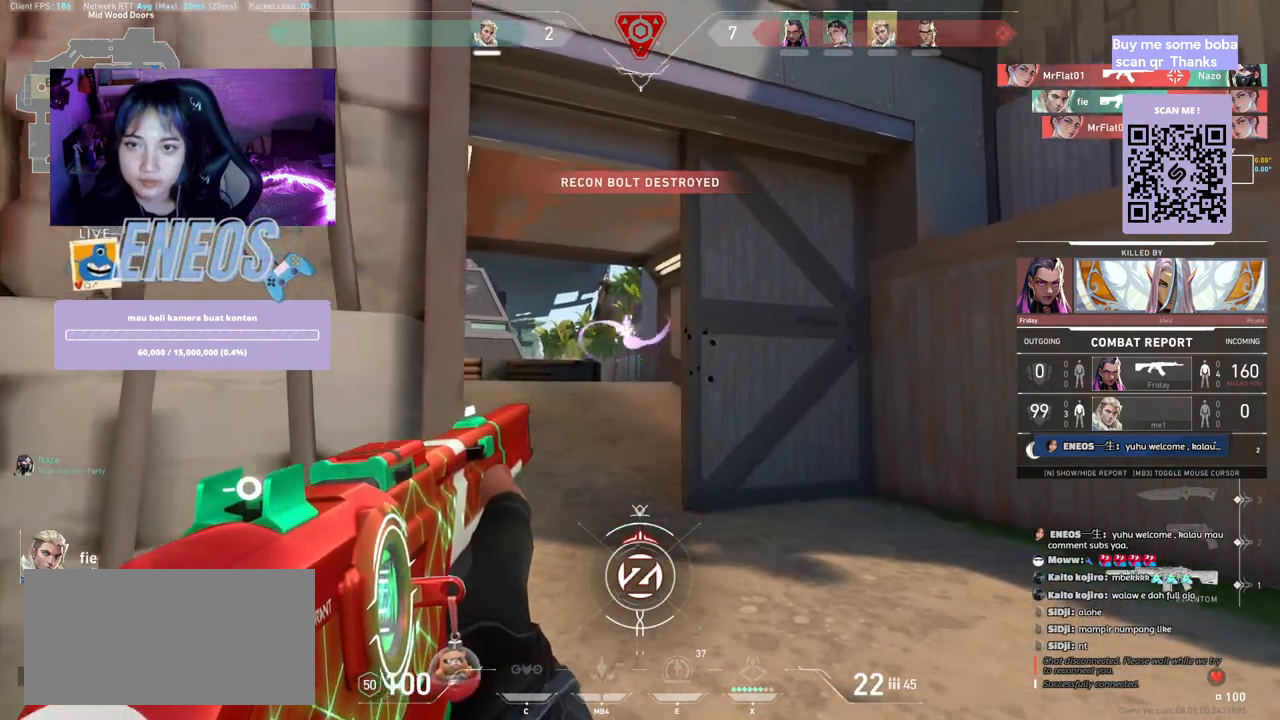
{"keys": [], "mouse": [], "events": []}
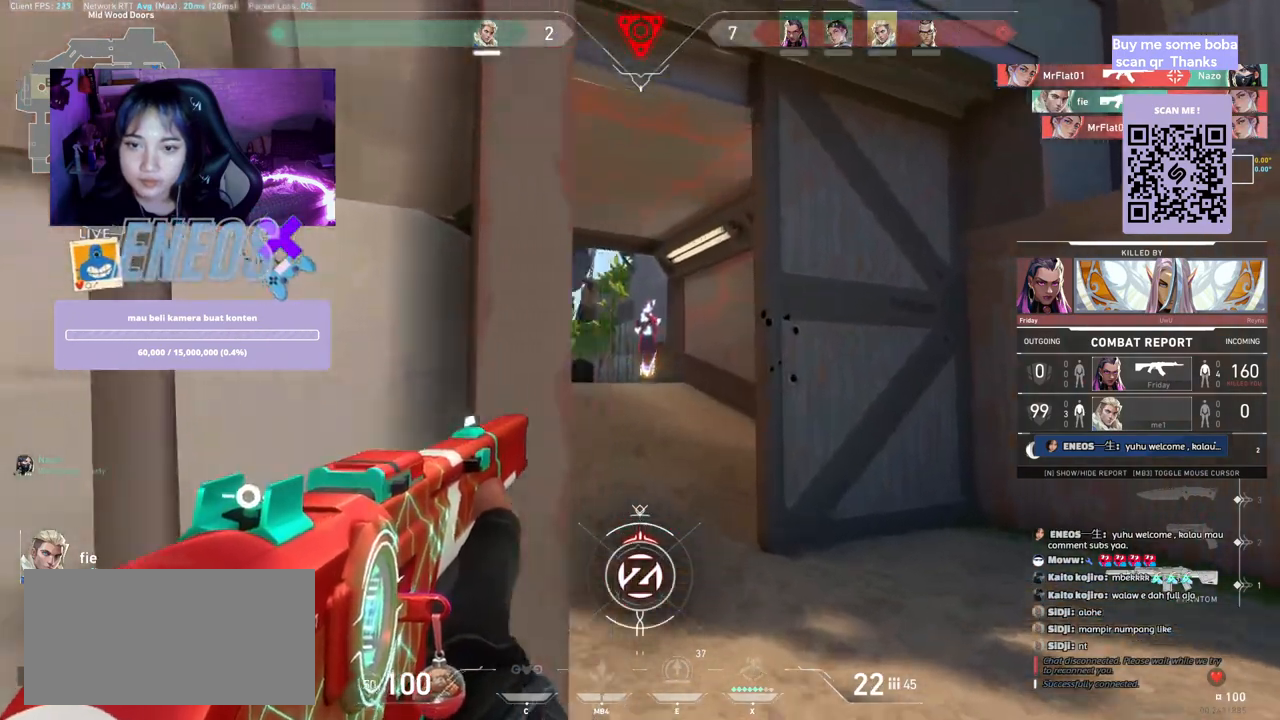
{"keys": [], "mouse": [], "events": []}
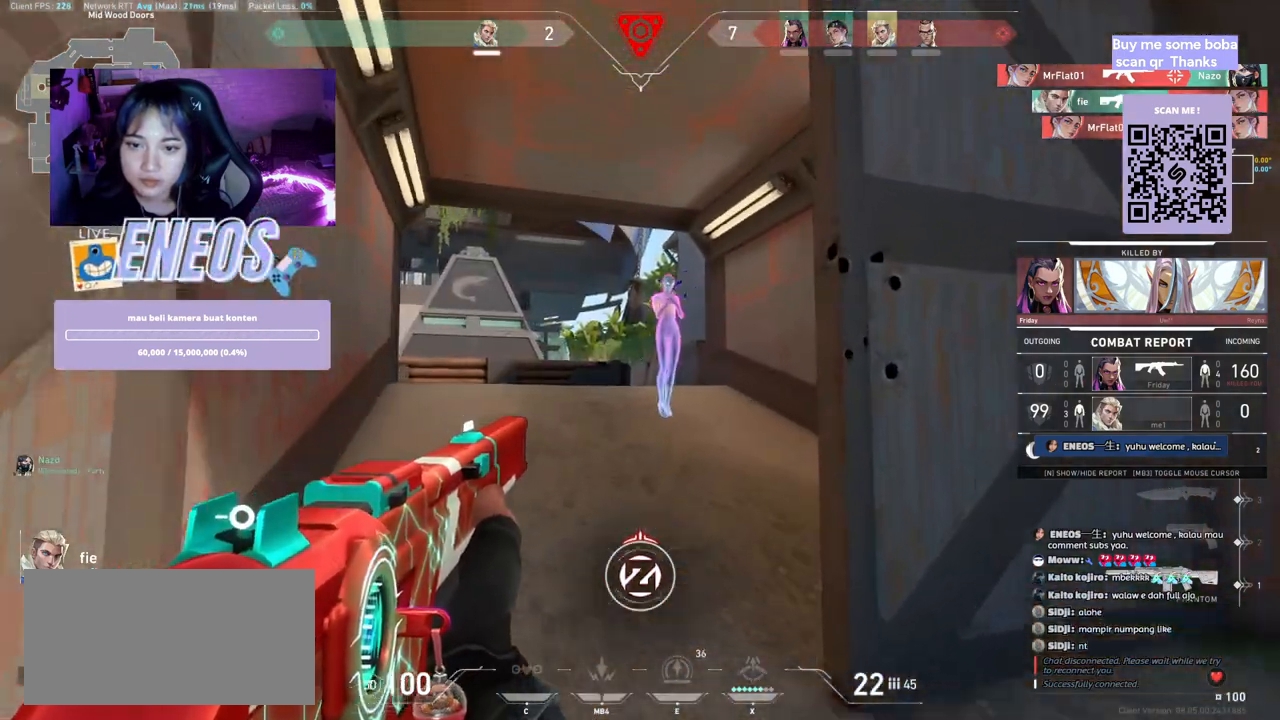
{"keys": [], "mouse": [], "events": []}
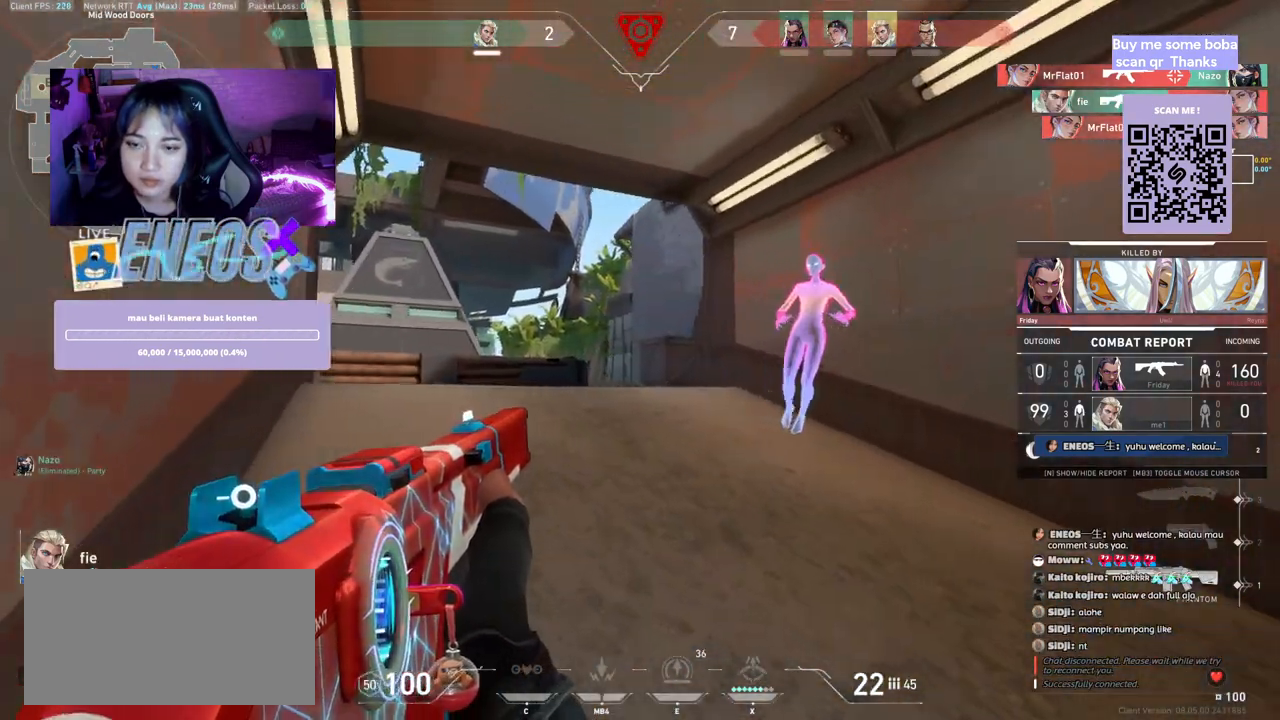
{"keys": [], "mouse": [], "events": []}